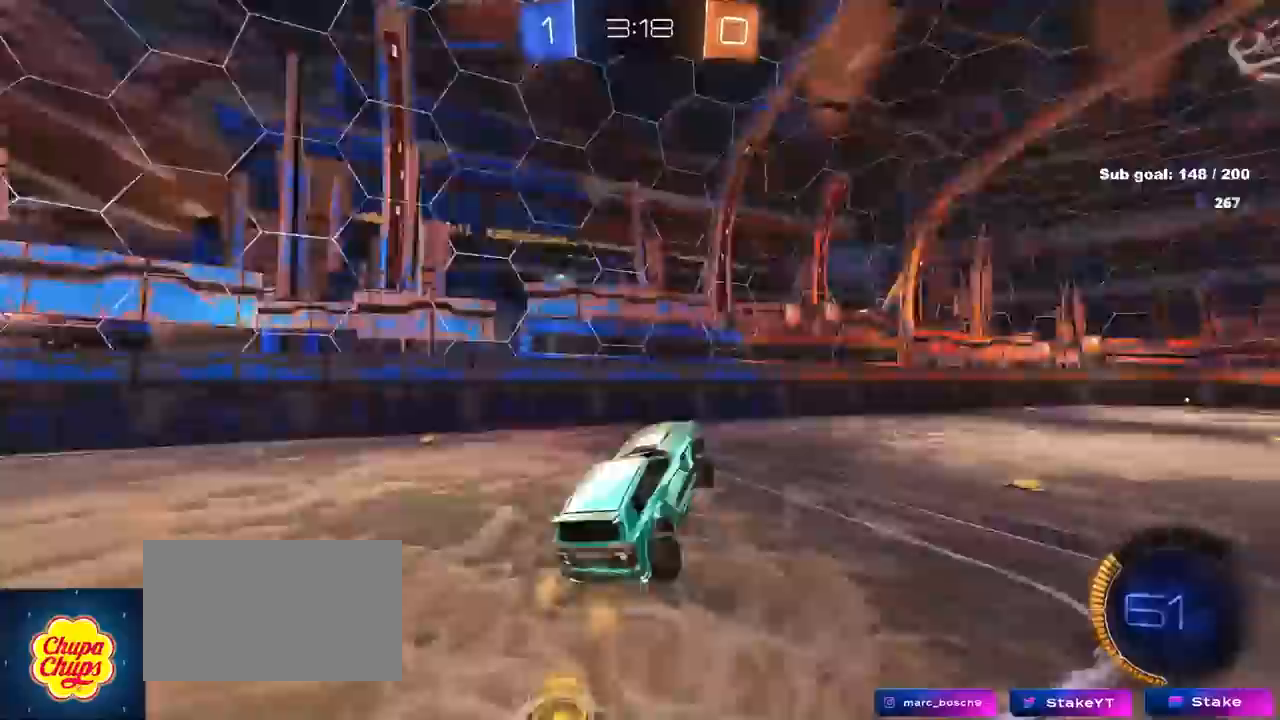
Gameplay with keyboard and mouse; each line is a JSON object with the keys and mouse buttons held at the frame after it. "events" lists presses ("down") and releases ("up") of "1", "2", "3", "4", "5", "a", "alt", "c", "caps_lock", "ctrl", "d", "e", "f", "g", "q", "r", "s", "shift", "space", "t", "tab", "v", "w", "x", "z", "mouse_left", "mouse_wheel" and "mouse_right" between this image and that frame as [ms after this image, input, new state], when the widget could be followed in between. "mouse_left", "mouse_wheel", "mouse_right" = the "left", "wheel", "right" buttons of the "mouse" list. No other keys are recorded. "wheel" means that the mouse wheel is clicked or scrolled. "mouse_move" is the direction in which the mouse moves at that frame (one of eight, or "still"), when it could be read.
{"keys": ["a", "w"], "mouse": [], "mouse_move": "still", "events": [[17, "a", "up"], [117, "a", "down"], [117, "space", "up"], [200, "a", "up"], [383, "a", "down"], [433, "w", "down"]]}
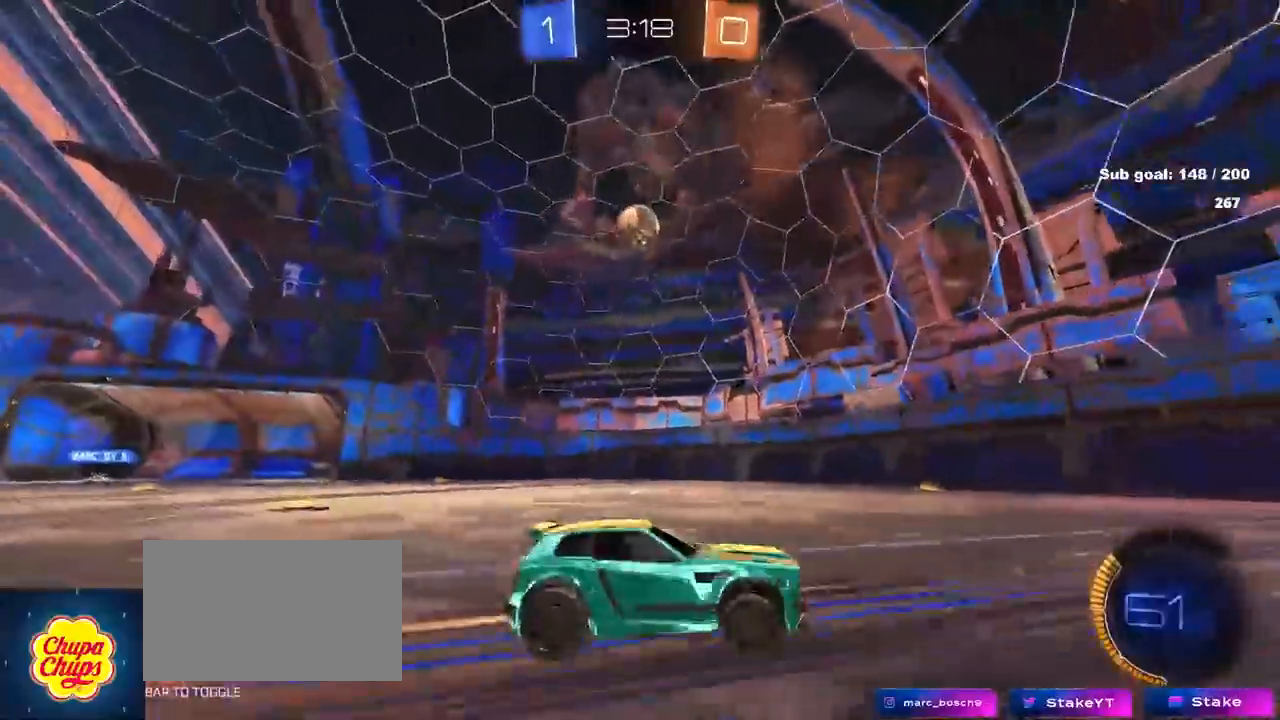
{"keys": ["d"], "mouse": ["right"], "mouse_move": "down-left", "events": [[33, "shift", "down"], [83, "shift", "up"], [117, "mouse_left", "down"], [233, "a", "up"], [367, "a", "down"], [417, "mouse_left", "up"], [417, "w", "up"], [467, "a", "up"], [467, "mouse_right", "down"], [500, "d", "down"]]}
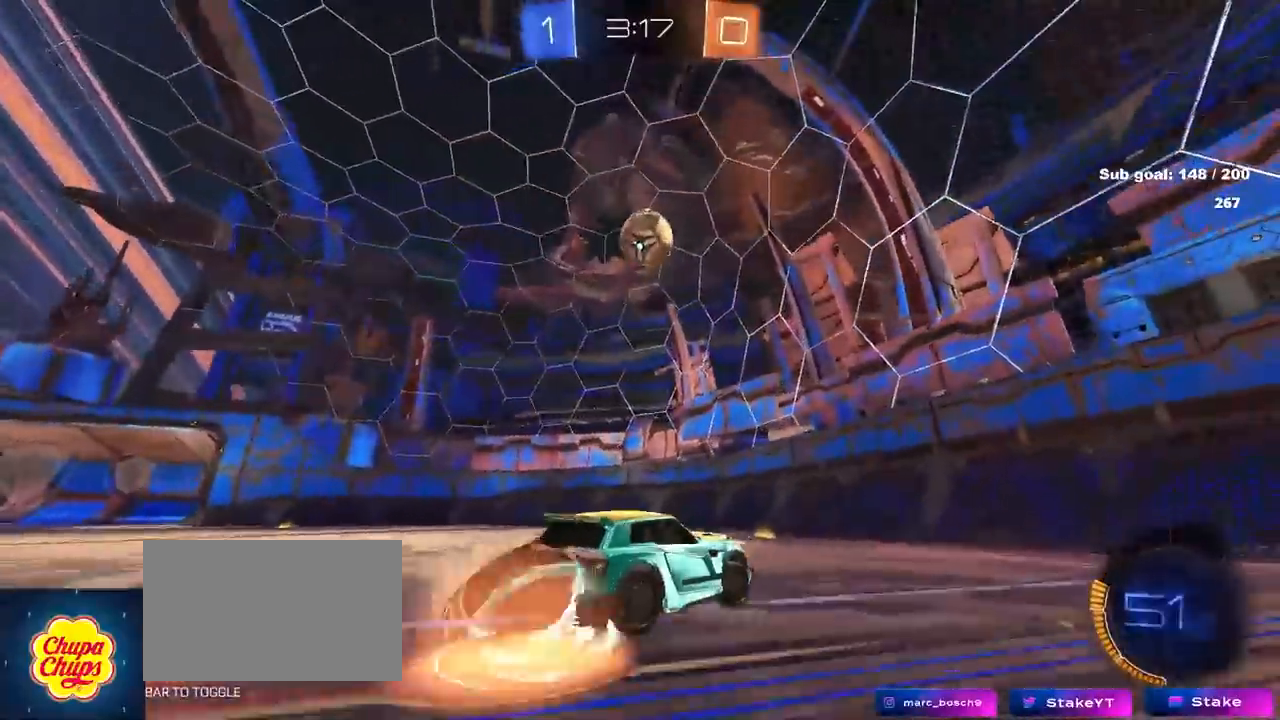
{"keys": ["d"], "mouse": ["left"], "mouse_move": "still", "events": [[50, "s", "down"], [100, "a", "down"], [150, "a", "up"], [150, "d", "up"], [200, "mouse_left", "down"], [200, "mouse_right", "up"], [200, "s", "up"], [233, "mouse_right", "down"], [283, "s", "down"], [333, "a", "down"], [333, "s", "up"], [333, "shift", "down"], [383, "a", "up"], [383, "mouse_left", "up"], [383, "mouse_right", "up"], [433, "d", "down"], [433, "mouse_left", "down"], [433, "shift", "up"]]}
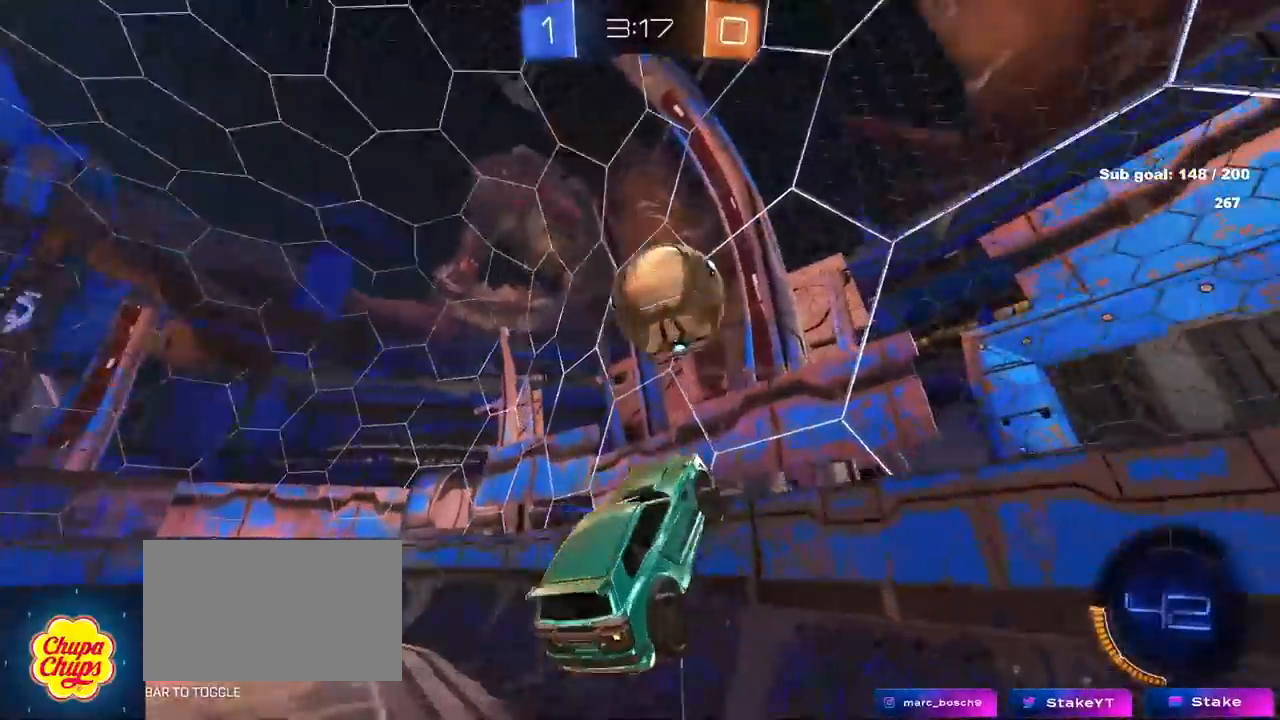
{"keys": ["d", "w"], "mouse": [], "mouse_move": "still", "events": [[67, "a", "down"], [67, "d", "up"], [67, "w", "down"], [300, "mouse_left", "up"], [400, "a", "up"], [400, "d", "down"]]}
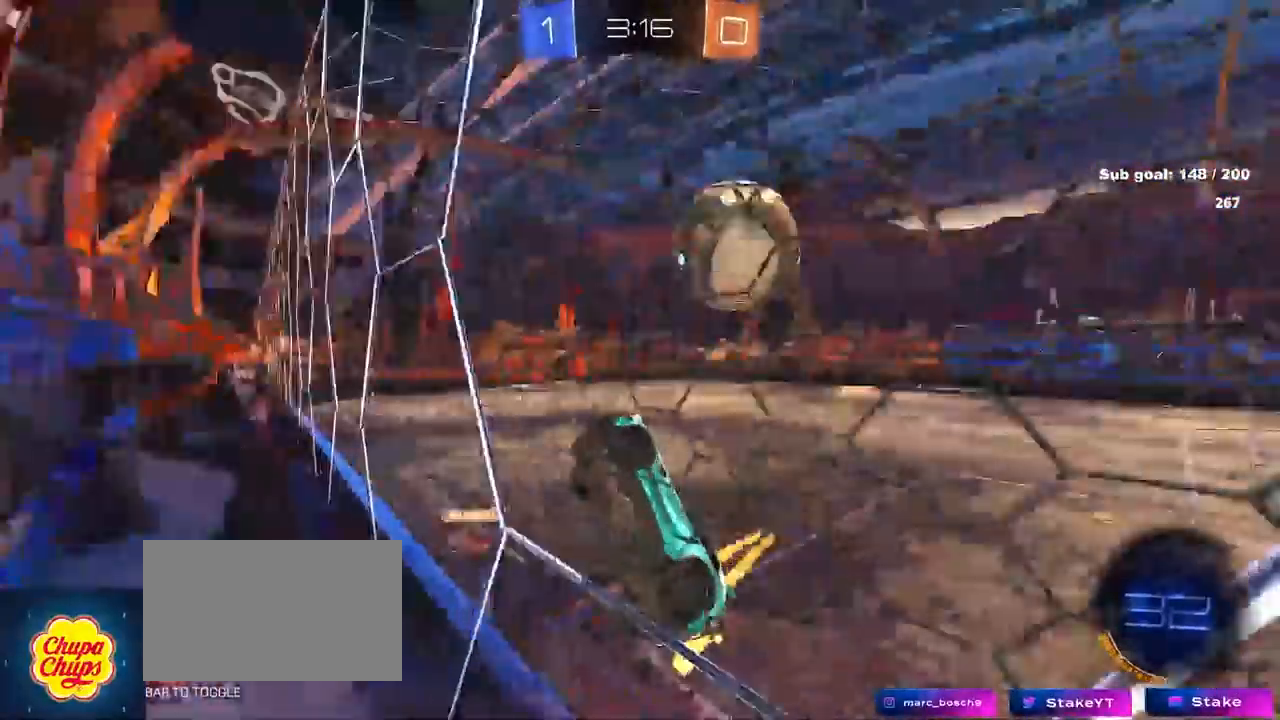
{"keys": ["d", "w"], "mouse": [], "mouse_move": "still", "events": [[133, "a", "down"], [133, "d", "up"], [267, "shift", "down"], [367, "shift", "up"], [450, "a", "up"], [450, "d", "down"]]}
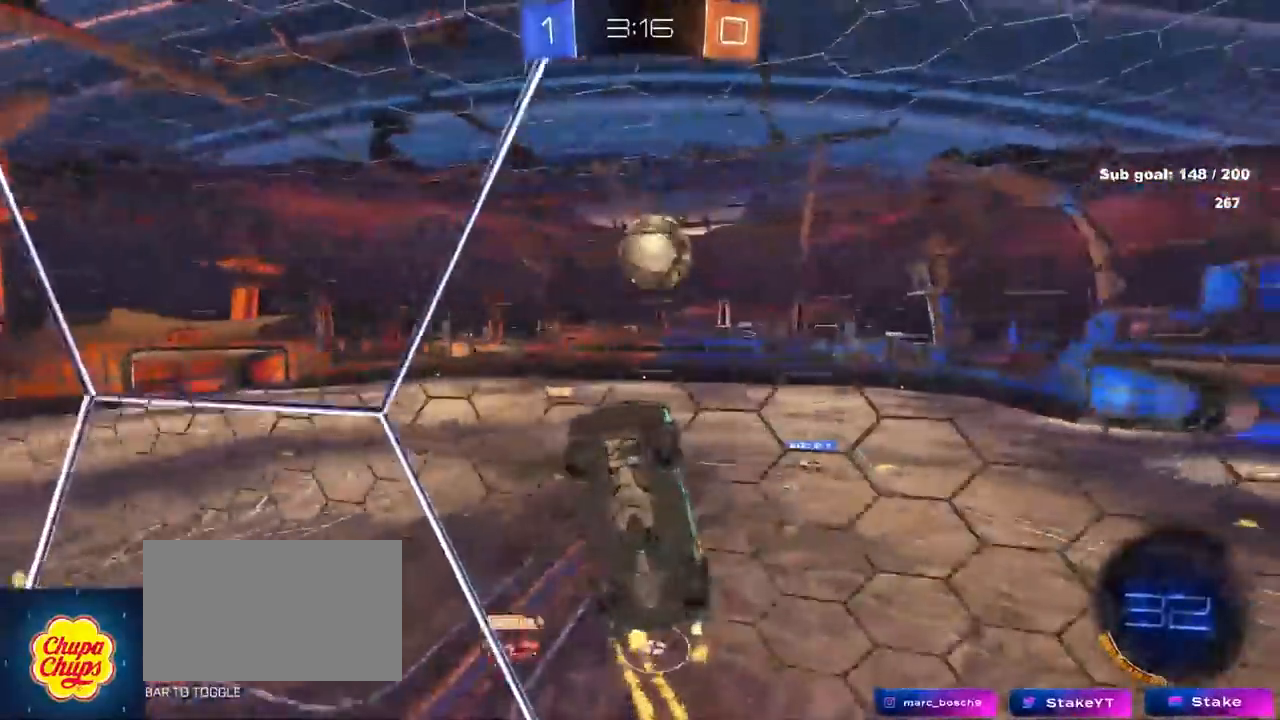
{"keys": ["d", "shift", "w"], "mouse": [], "mouse_move": "still", "events": [[150, "shift", "down"], [233, "shift", "up"], [383, "shift", "down"]]}
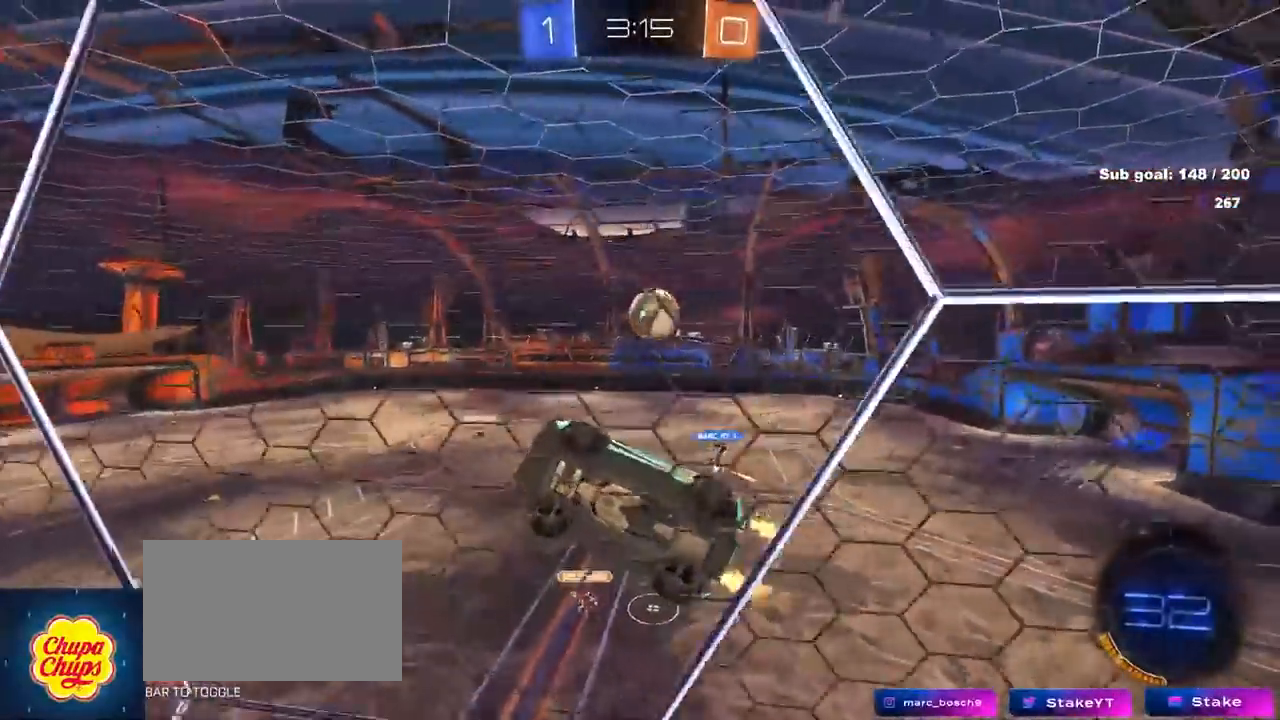
{"keys": ["d", "w"], "mouse": [], "mouse_move": "still", "events": [[17, "shift", "up"], [167, "shift", "down"], [250, "shift", "up"]]}
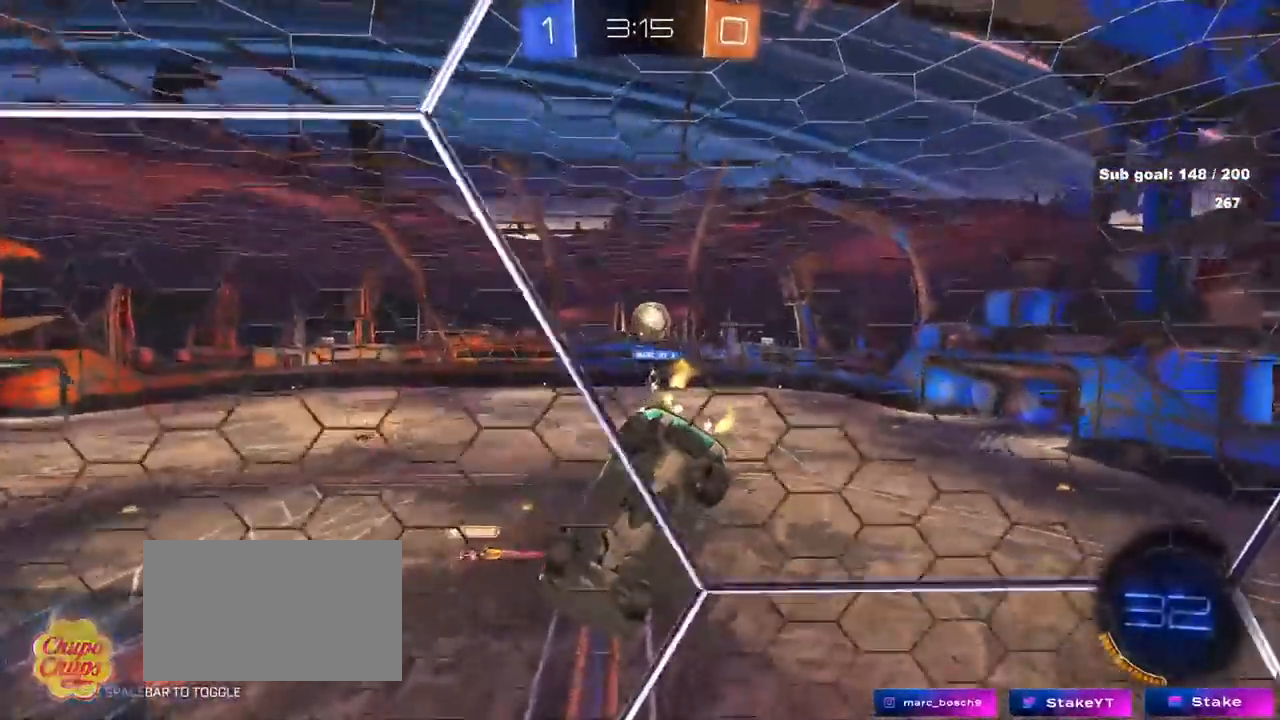
{"keys": ["d", "w"], "mouse": [], "mouse_move": "still", "events": []}
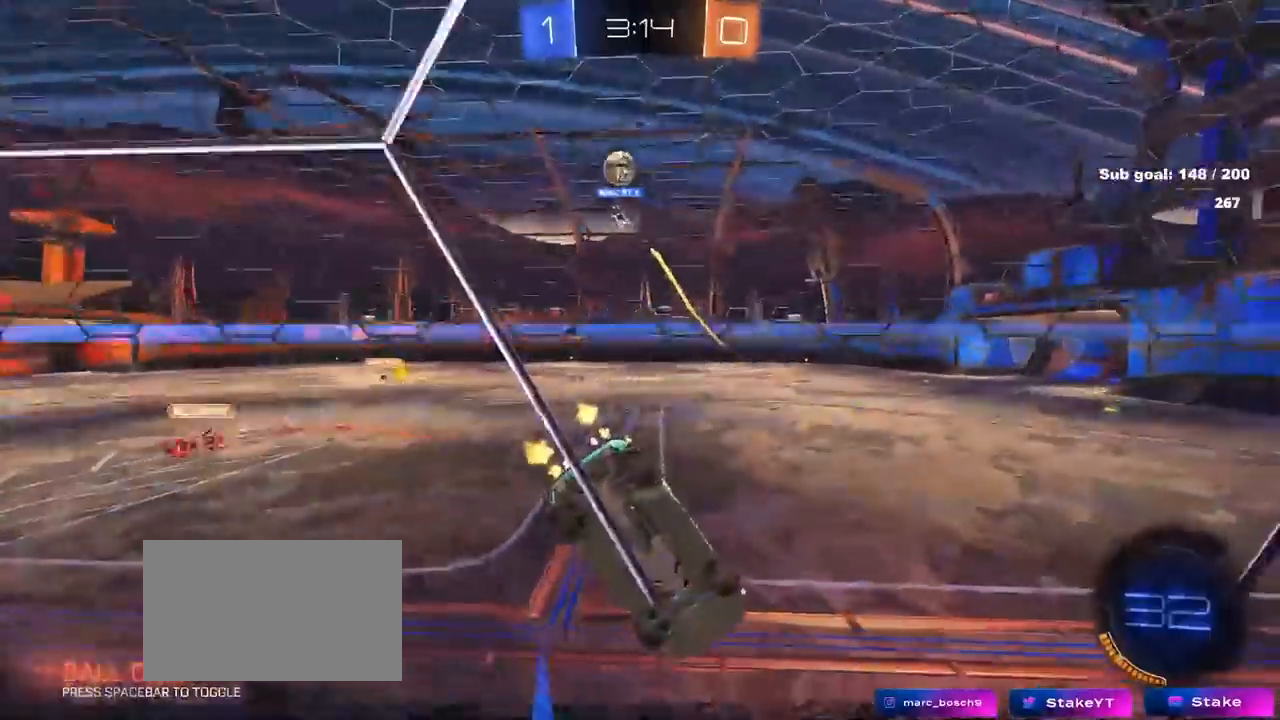
{"keys": ["a", "w"], "mouse": ["left"], "mouse_move": "still", "events": [[50, "mouse_left", "down"], [100, "space", "down"], [150, "d", "up"], [333, "space", "up"], [433, "a", "down"]]}
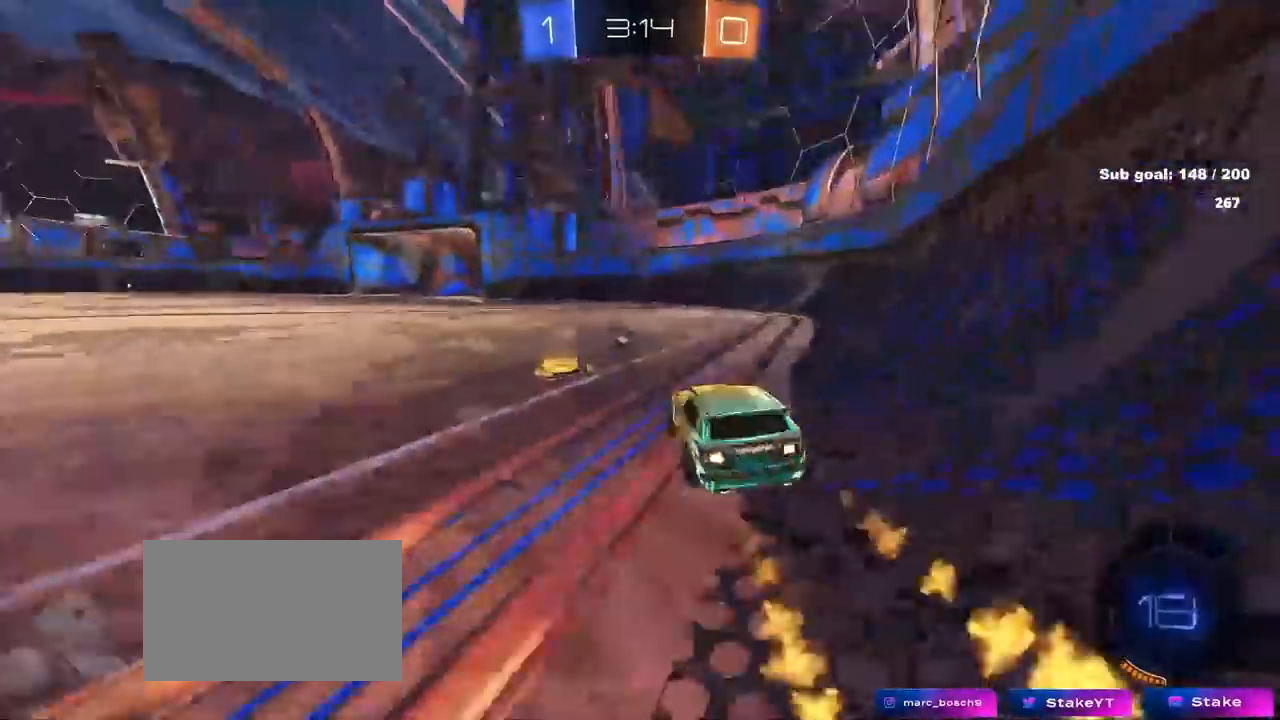
{"keys": ["w"], "mouse": [], "events": [[17, "mouse_left", "up"], [167, "a", "up"], [217, "d", "down"], [267, "space", "down"], [400, "d", "up"], [400, "space", "up"]]}
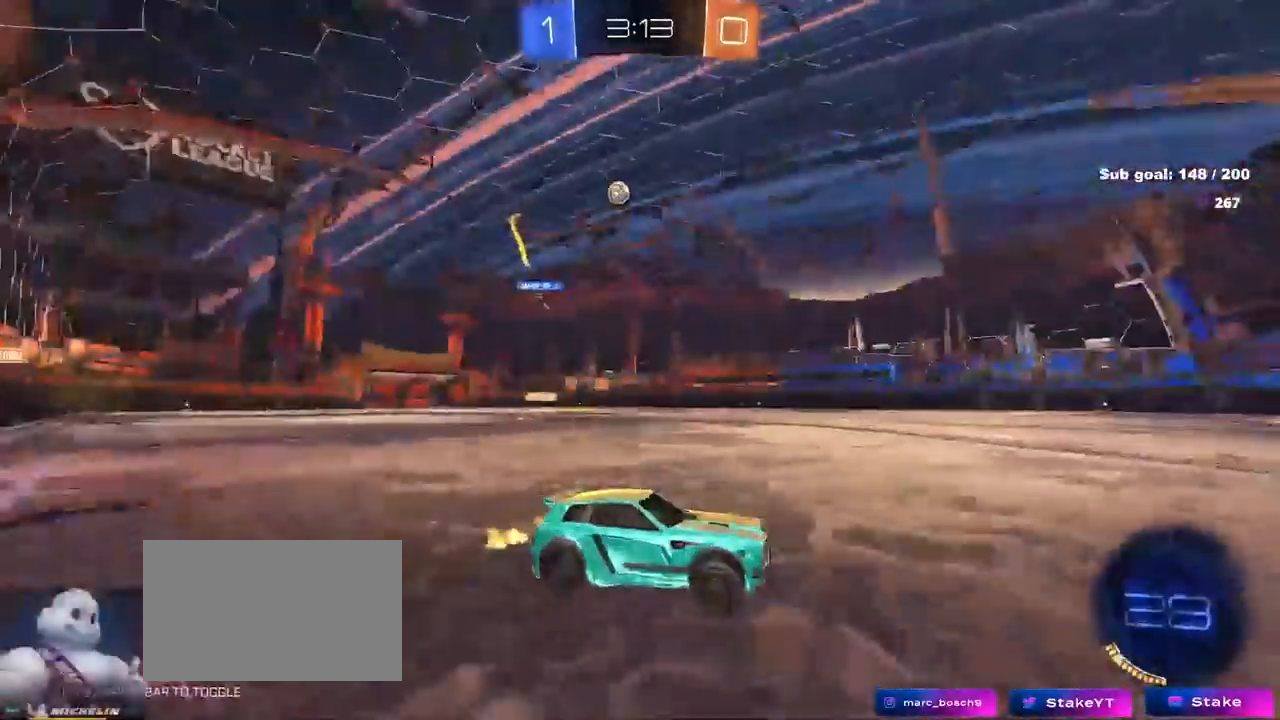
{"keys": ["a", "w"], "mouse": [], "mouse_move": "still", "events": [[500, "a", "down"]]}
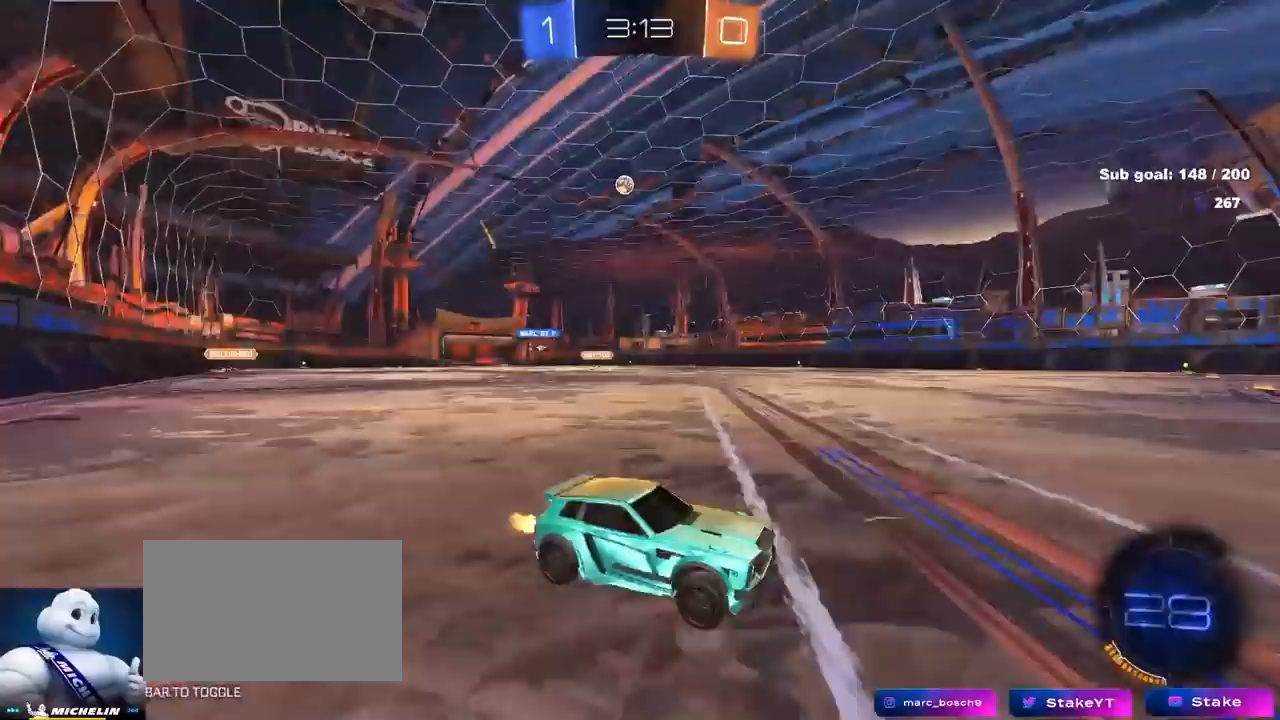
{"keys": ["w"], "mouse": [], "mouse_move": "still", "events": [[50, "shift", "down"], [133, "shift", "up"], [433, "a", "up"]]}
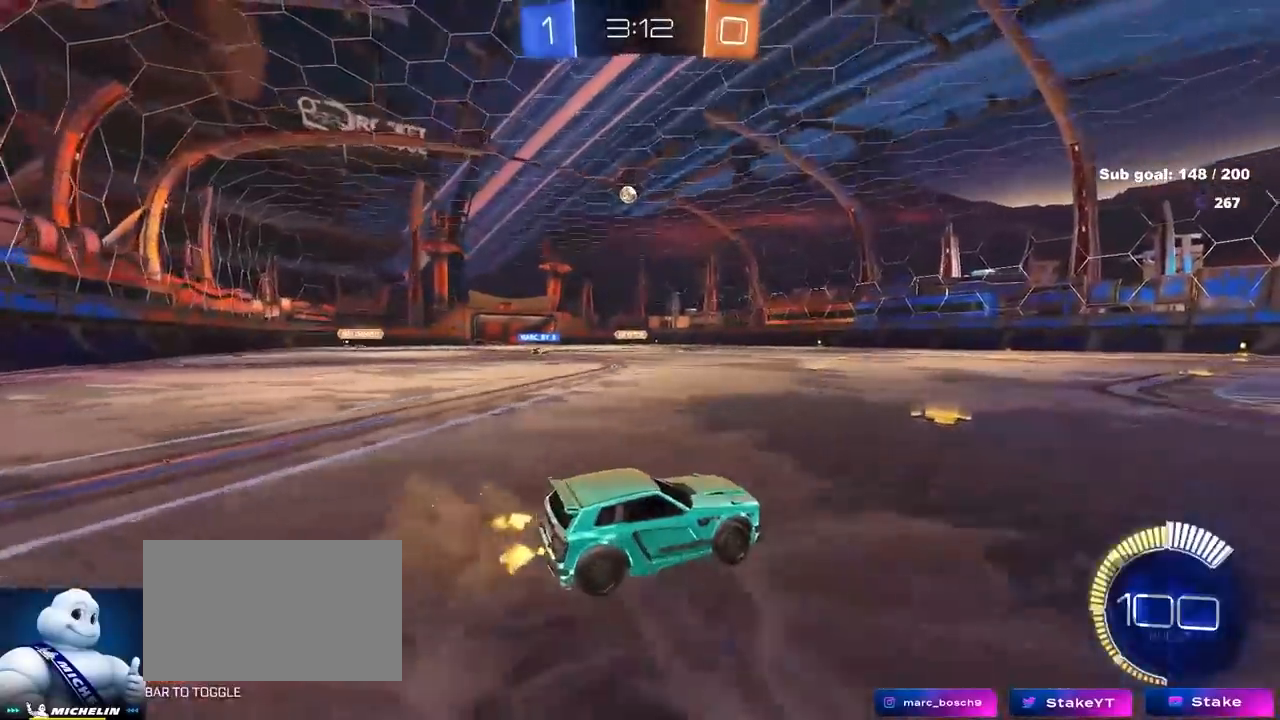
{"keys": [], "mouse": [], "mouse_move": "still", "events": [[67, "a", "down"], [250, "a", "up"], [400, "d", "down"], [483, "d", "up"], [483, "w", "up"]]}
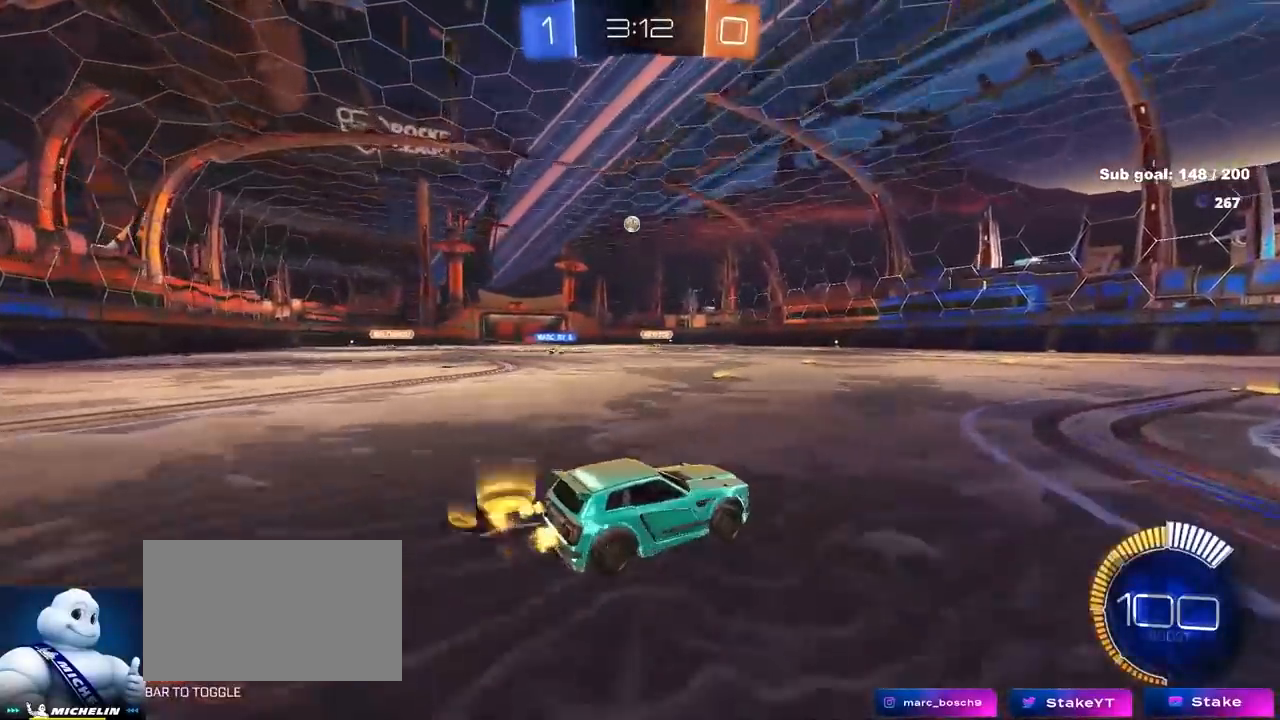
{"keys": [], "mouse": [], "mouse_move": "still", "events": [[133, "s", "down"], [217, "a", "down"], [367, "s", "up"], [417, "a", "up"]]}
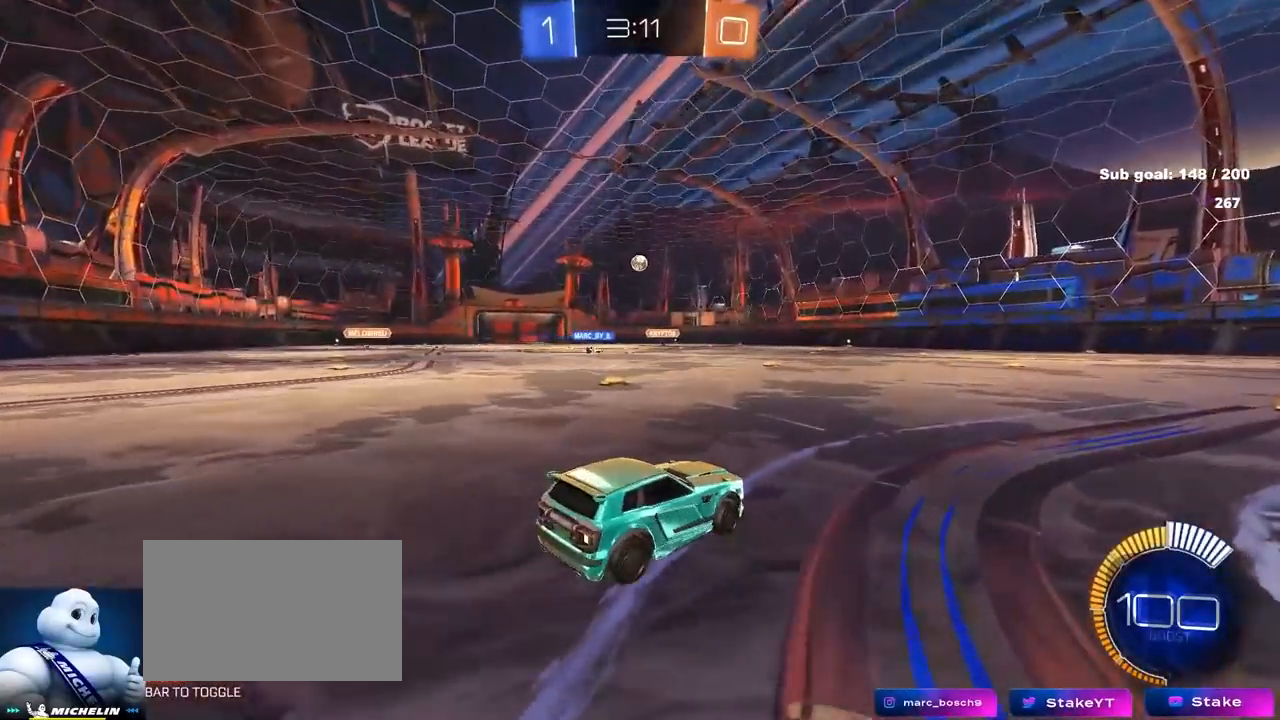
{"keys": ["w"], "mouse": [], "mouse_move": "still", "events": [[200, "a", "down"], [283, "a", "up"], [383, "w", "down"]]}
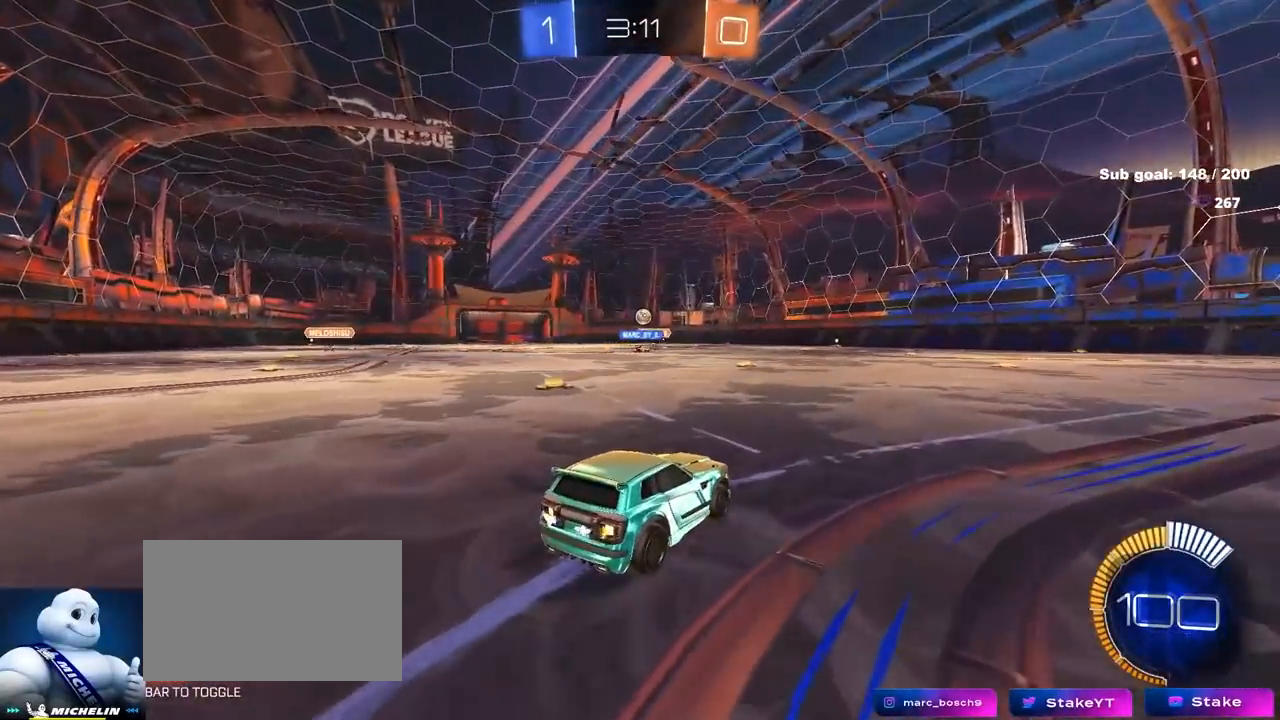
{"keys": ["a", "w"], "mouse": [], "mouse_move": "still", "events": [[17, "w", "up"], [250, "a", "down"], [300, "w", "down"]]}
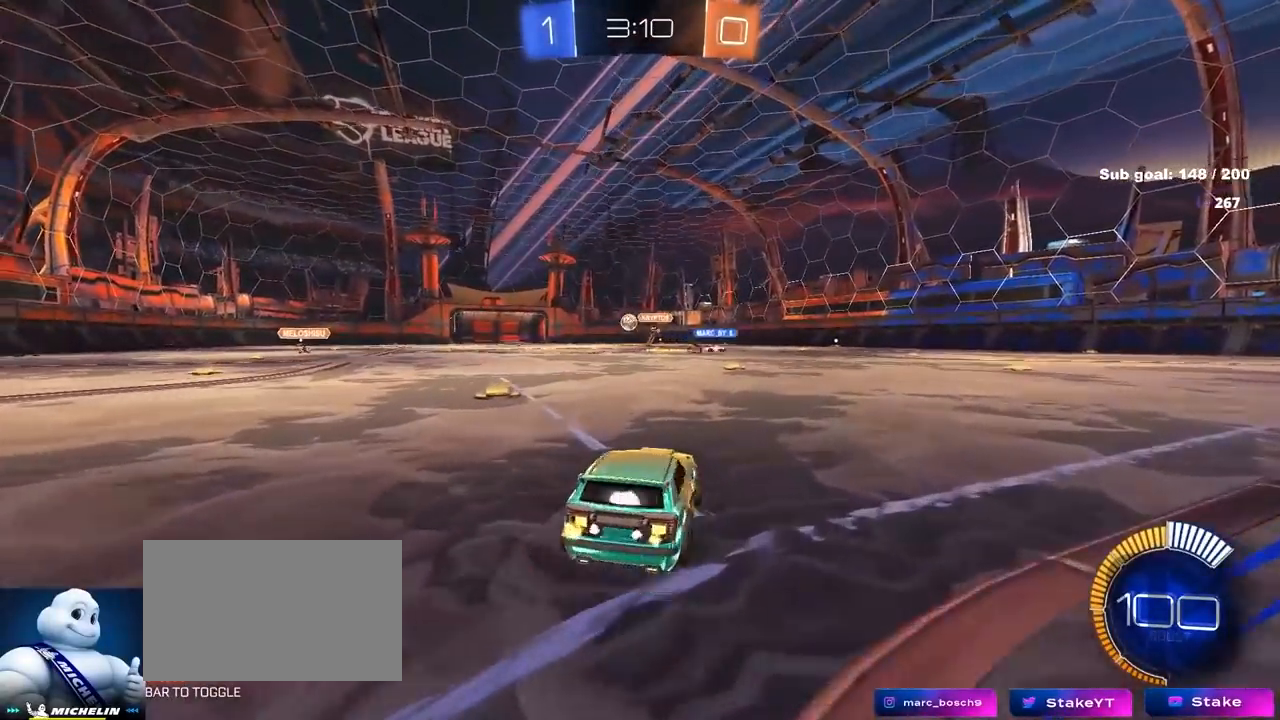
{"keys": ["d", "w"], "mouse": ["left"], "mouse_move": "still", "events": [[133, "a", "up"], [133, "d", "down"], [133, "w", "up"], [217, "shift", "down"], [217, "w", "down"], [367, "shift", "up"], [500, "mouse_left", "down"]]}
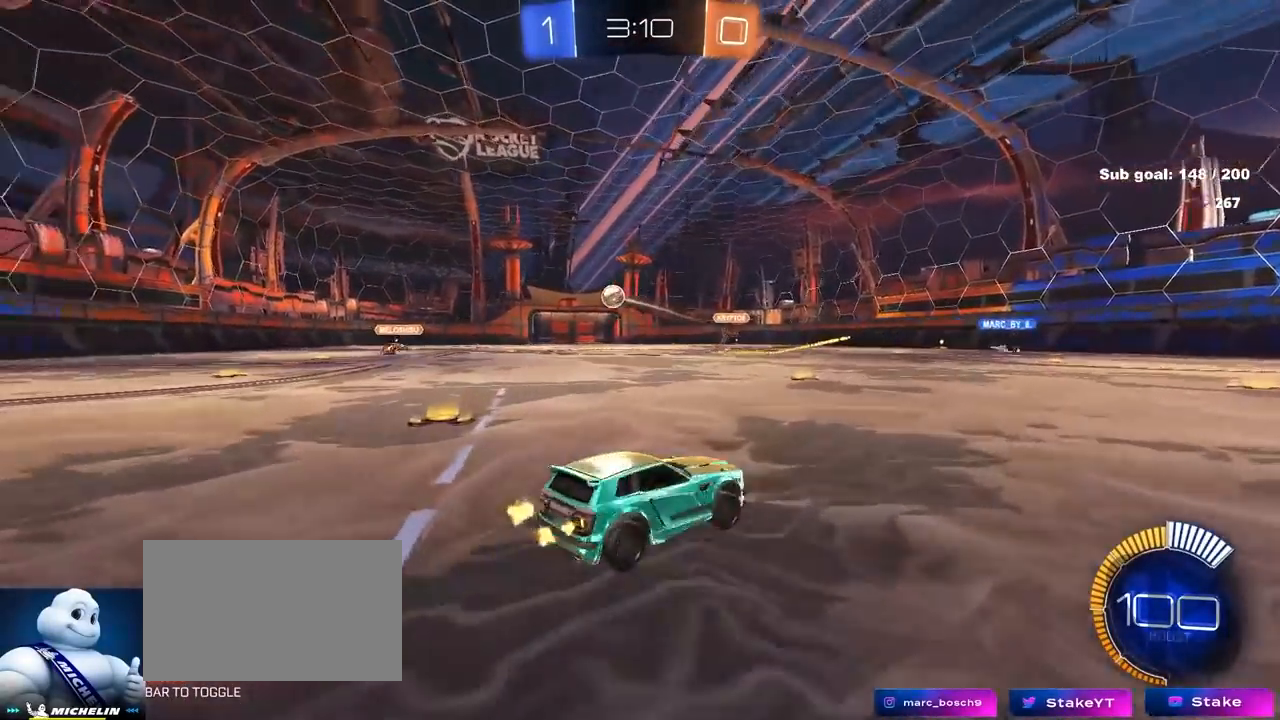
{"keys": ["d", "w"], "mouse": [], "mouse_move": "still", "events": [[150, "mouse_left", "up"], [183, "shift", "down"], [333, "shift", "up"]]}
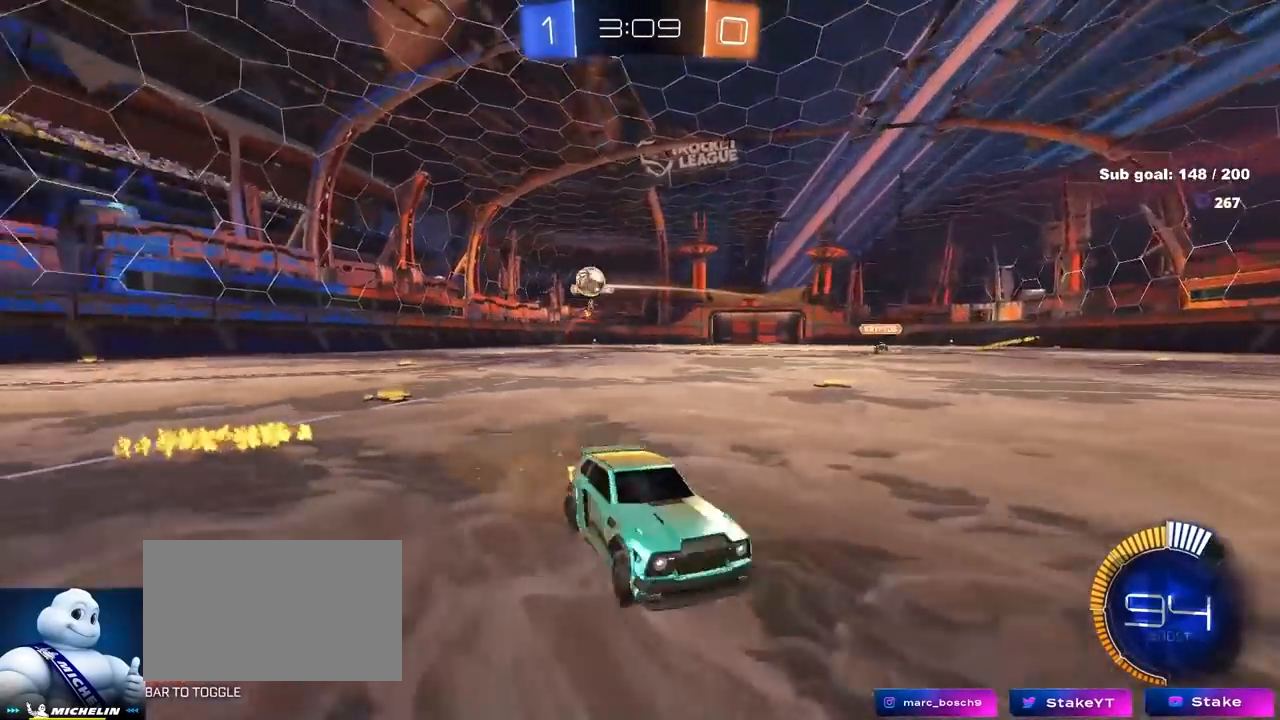
{"keys": ["a"], "mouse": [], "mouse_move": "still", "events": [[400, "w", "up"], [450, "a", "down"], [450, "d", "up"]]}
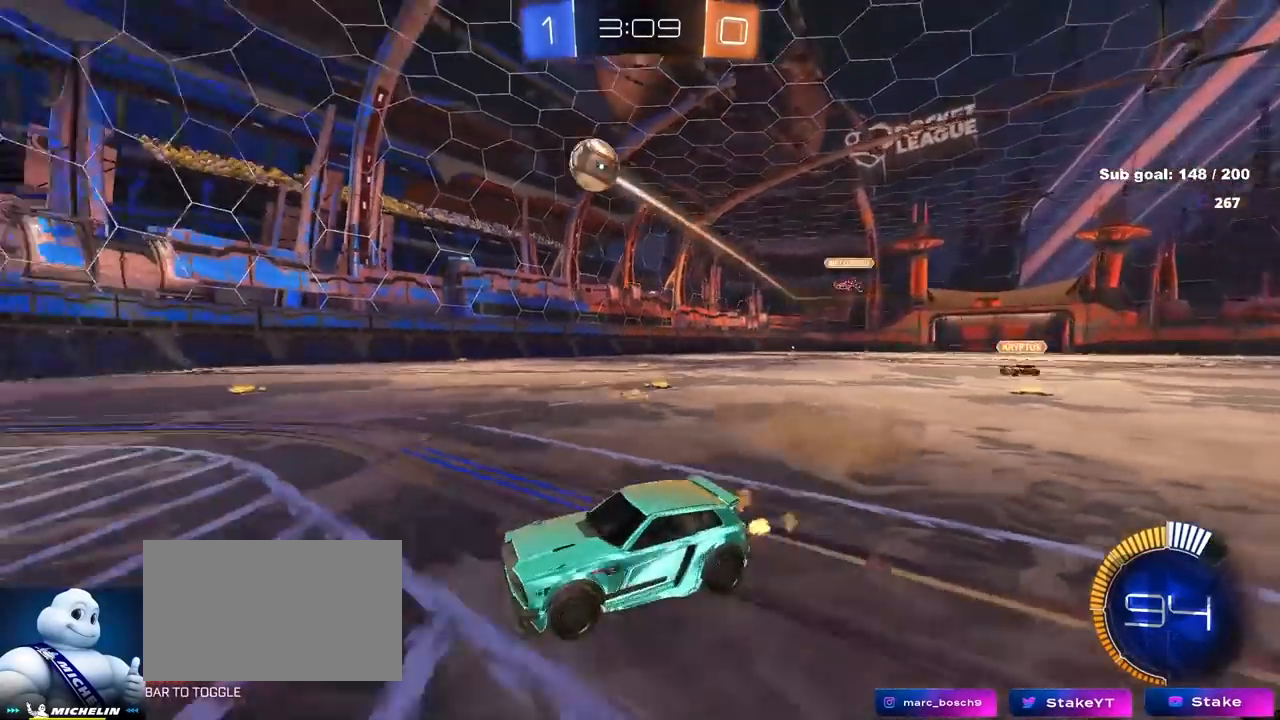
{"keys": ["w"], "mouse": ["right"], "mouse_move": "still", "events": [[33, "mouse_left", "down"], [33, "w", "down"], [217, "a", "up"], [267, "mouse_right", "down"], [367, "mouse_right", "up"], [400, "mouse_left", "up"], [400, "mouse_right", "down"]]}
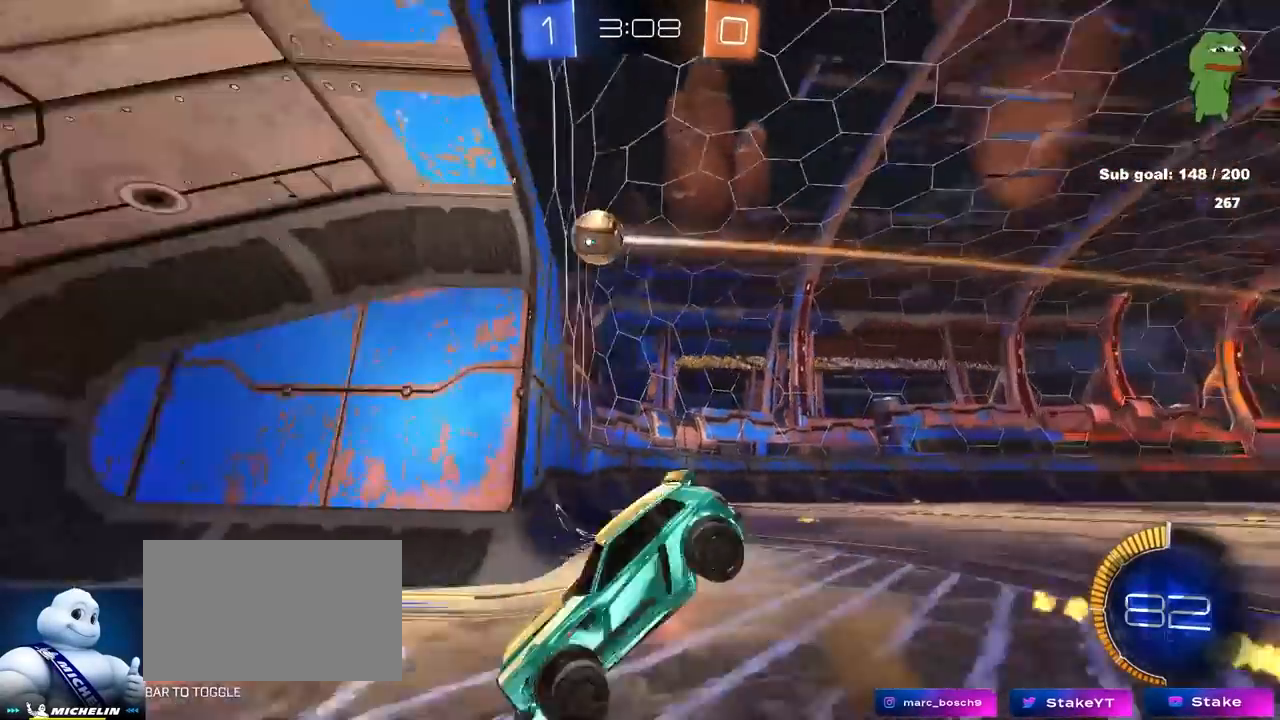
{"keys": [], "mouse": [], "mouse_move": "still", "events": [[50, "mouse_right", "up"], [150, "w", "up"]]}
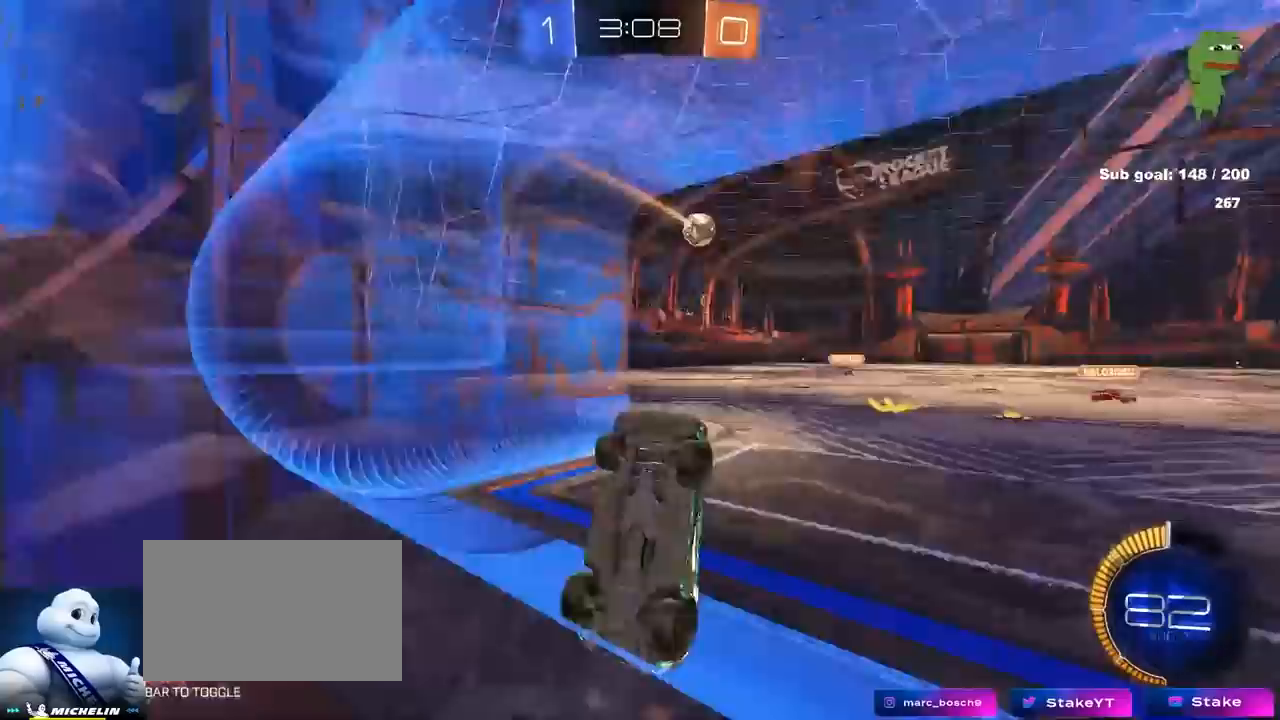
{"keys": ["d"], "mouse": [], "mouse_move": "still", "events": [[117, "w", "down"], [400, "d", "down"], [483, "w", "up"]]}
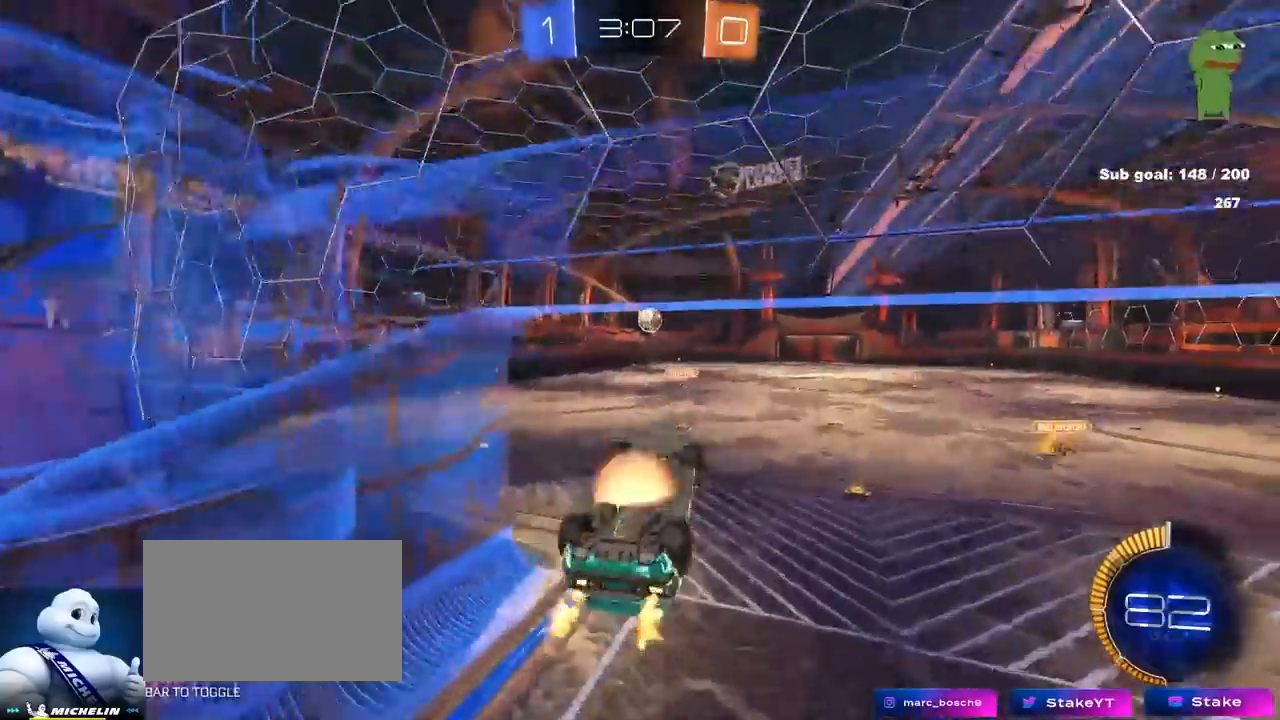
{"keys": ["a", "s", "shift"], "mouse": [], "mouse_move": "still", "events": [[33, "a", "down"], [33, "mouse_right", "down"], [33, "shift", "down"], [83, "d", "up"], [233, "mouse_right", "up"], [367, "s", "down"]]}
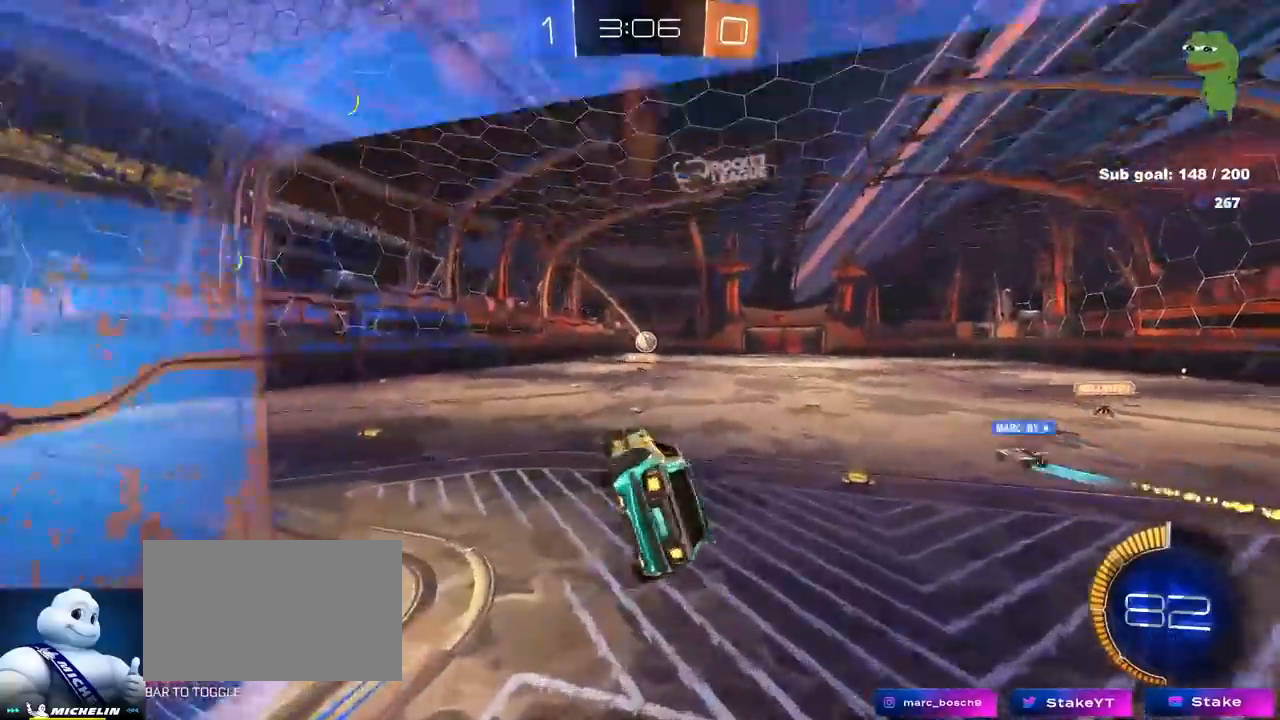
{"keys": ["d"], "mouse": [], "mouse_move": "still", "events": [[100, "a", "up"], [100, "s", "up"], [100, "shift", "up"], [133, "d", "down"]]}
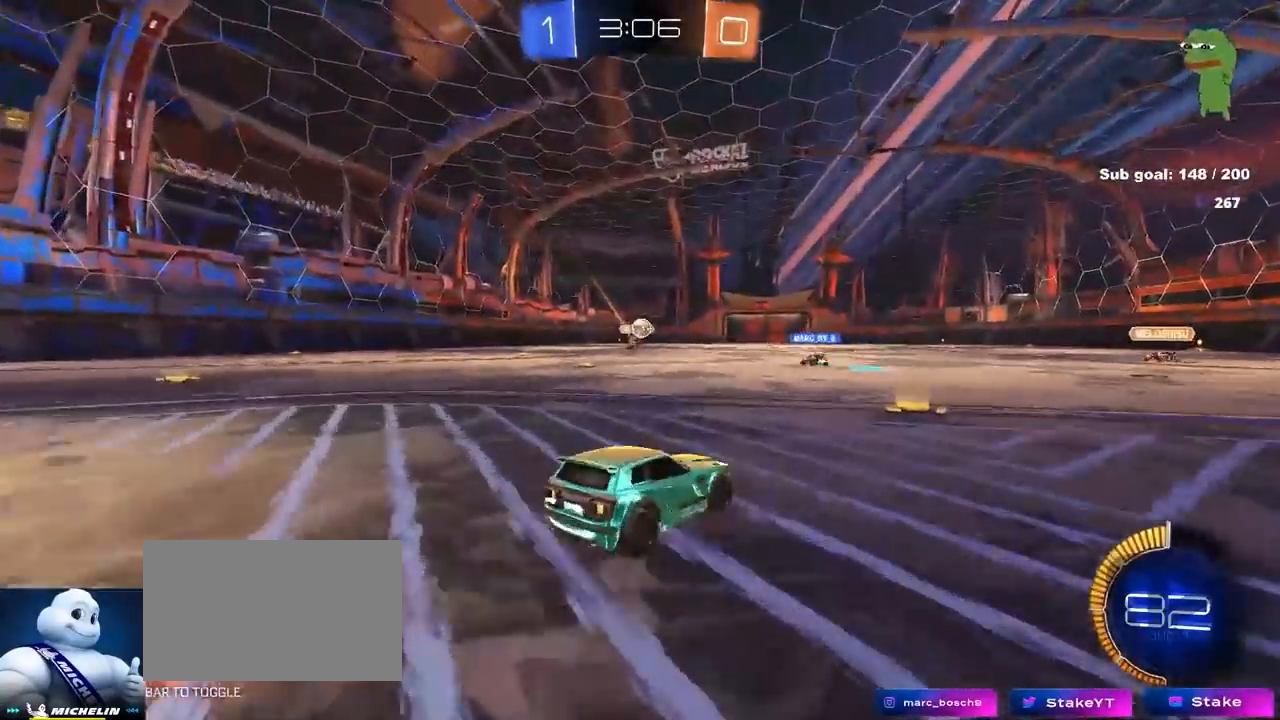
{"keys": ["d", "s"], "mouse": [], "mouse_move": "still", "events": [[17, "d", "up"], [67, "w", "down"], [217, "w", "up"], [267, "a", "down"], [483, "a", "up"], [483, "d", "down"], [483, "s", "down"]]}
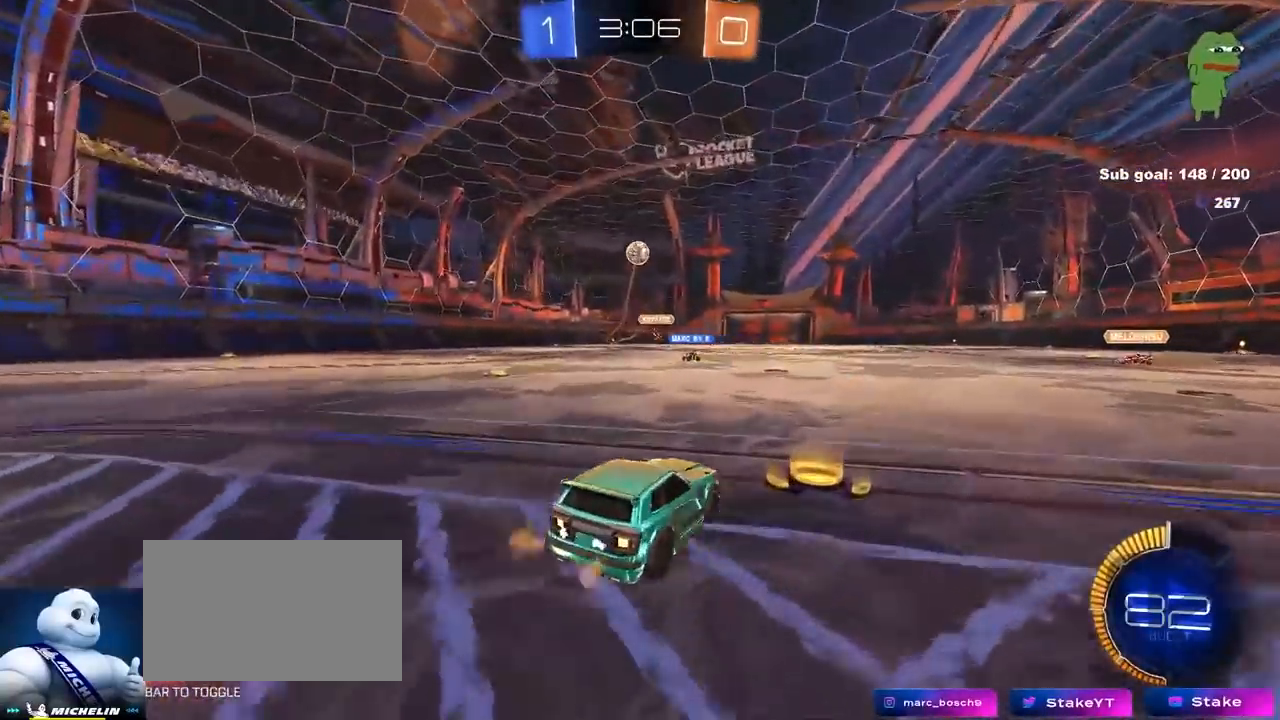
{"keys": ["s"], "mouse": ["left"], "mouse_move": "up", "events": [[33, "s", "up"], [133, "s", "down"], [233, "s", "up"], [283, "mouse_right", "down"], [333, "s", "down"], [467, "mouse_left", "down"], [500, "d", "up"], [500, "mouse_right", "up"]]}
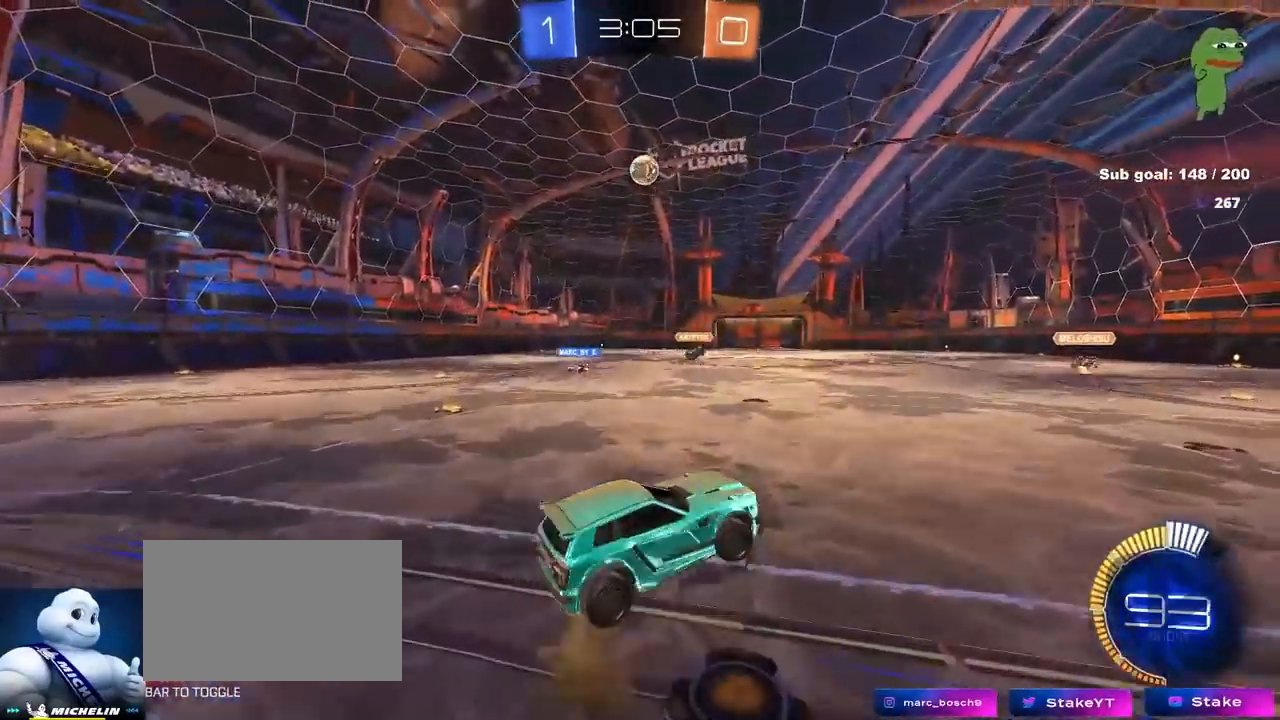
{"keys": ["a", "shift", "w"], "mouse": ["left"], "mouse_move": "still", "events": [[50, "mouse_right", "down"], [50, "s", "up"], [100, "s", "down"], [150, "a", "down"], [150, "shift", "down"], [283, "mouse_right", "up"], [333, "s", "up"], [433, "w", "down"]]}
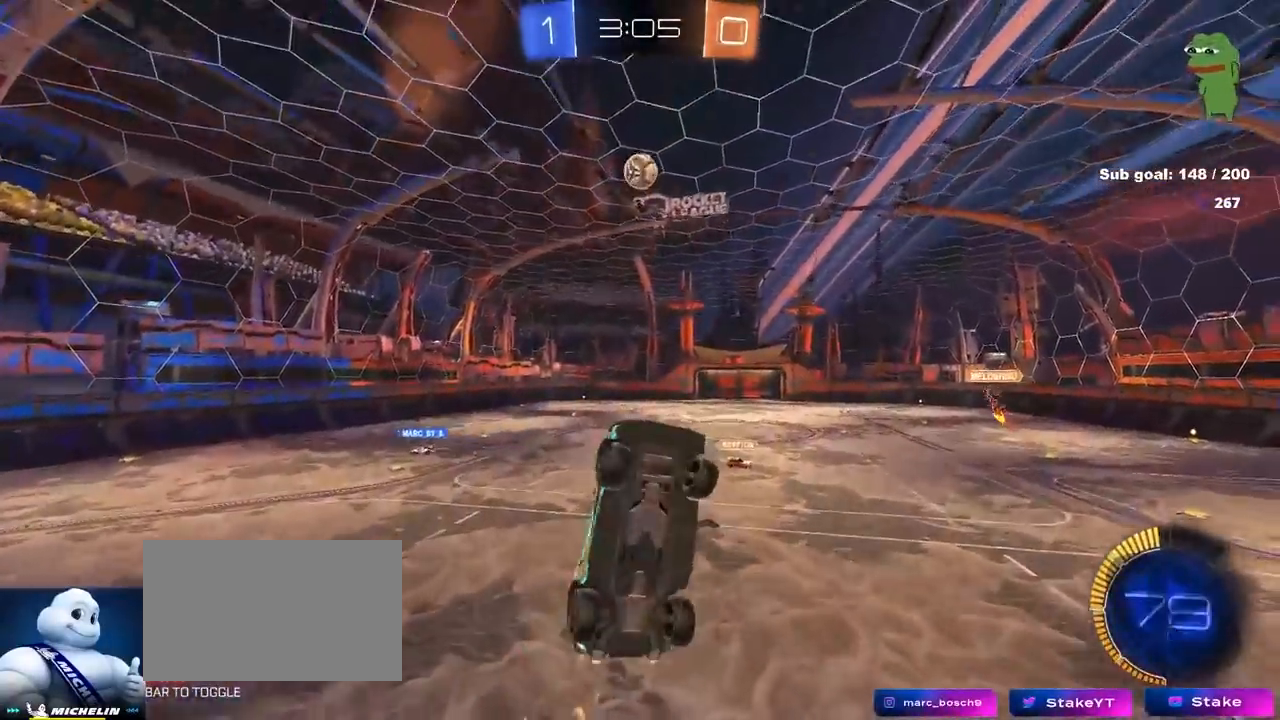
{"keys": ["a", "w"], "mouse": ["left"], "mouse_move": "still", "events": [[67, "w", "up"], [300, "w", "down"], [400, "shift", "up"]]}
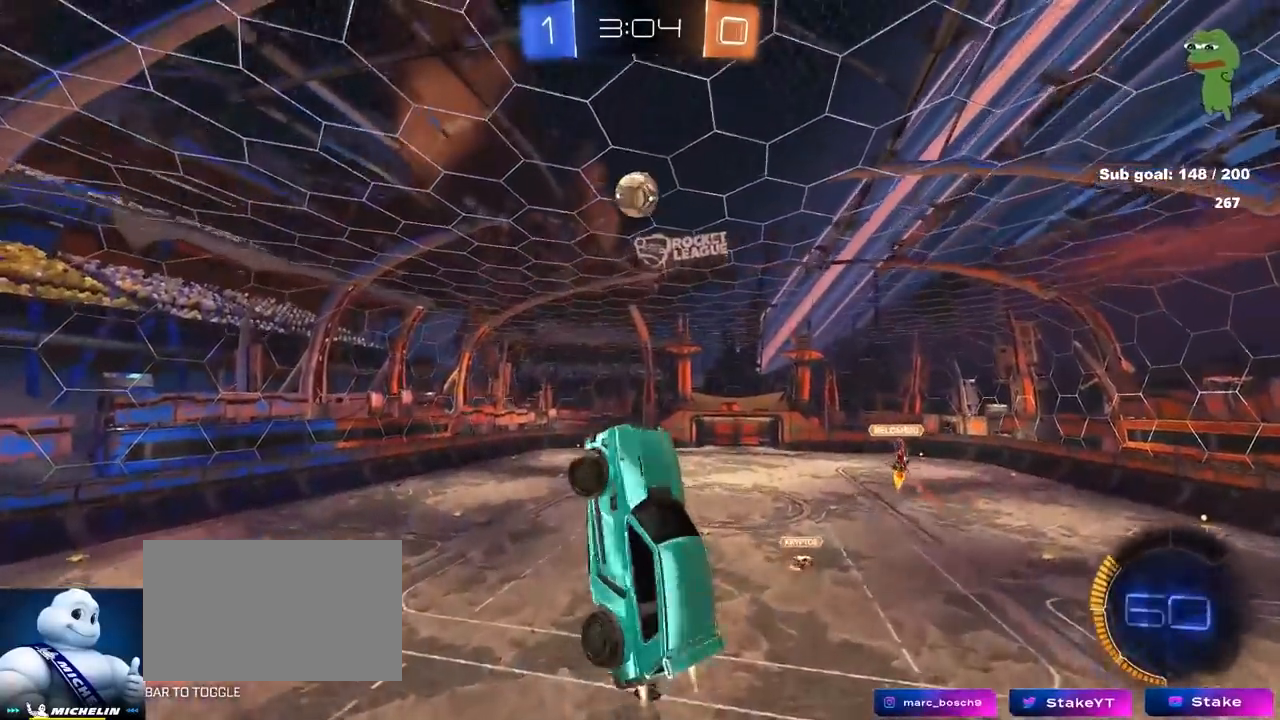
{"keys": ["a"], "mouse": ["left"], "mouse_move": "still", "events": [[33, "a", "up"], [33, "w", "up"], [133, "d", "down"], [367, "d", "up"], [400, "a", "down"], [450, "a", "up"], [500, "a", "down"]]}